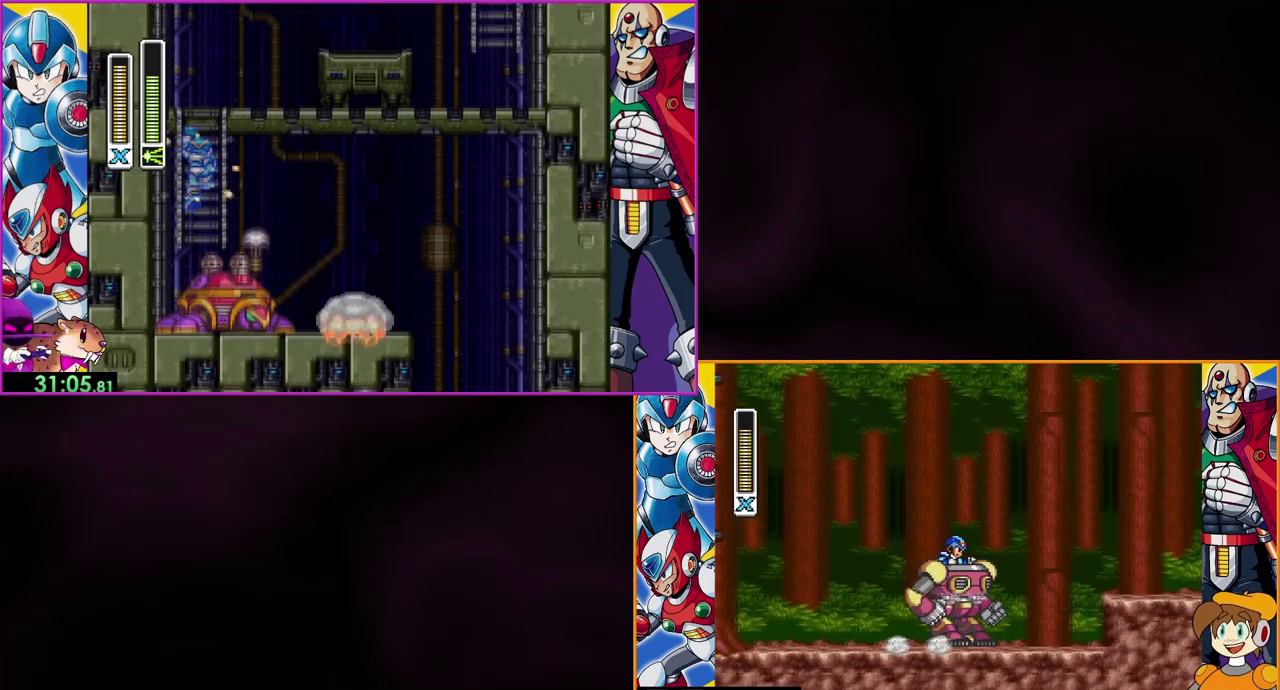
Gameplay with a controller (Nintendo layout); each line is a JSON object with the inputs held at the frame after it. "events" lists button and stick changes between this image and that frame as [ms after this image, input, new state], when the widget could be followed in between. Not read: DPAD_RIGHT L3 R1 R3.
{"buttons": ["B"], "events": [[133, "B", "down"]]}
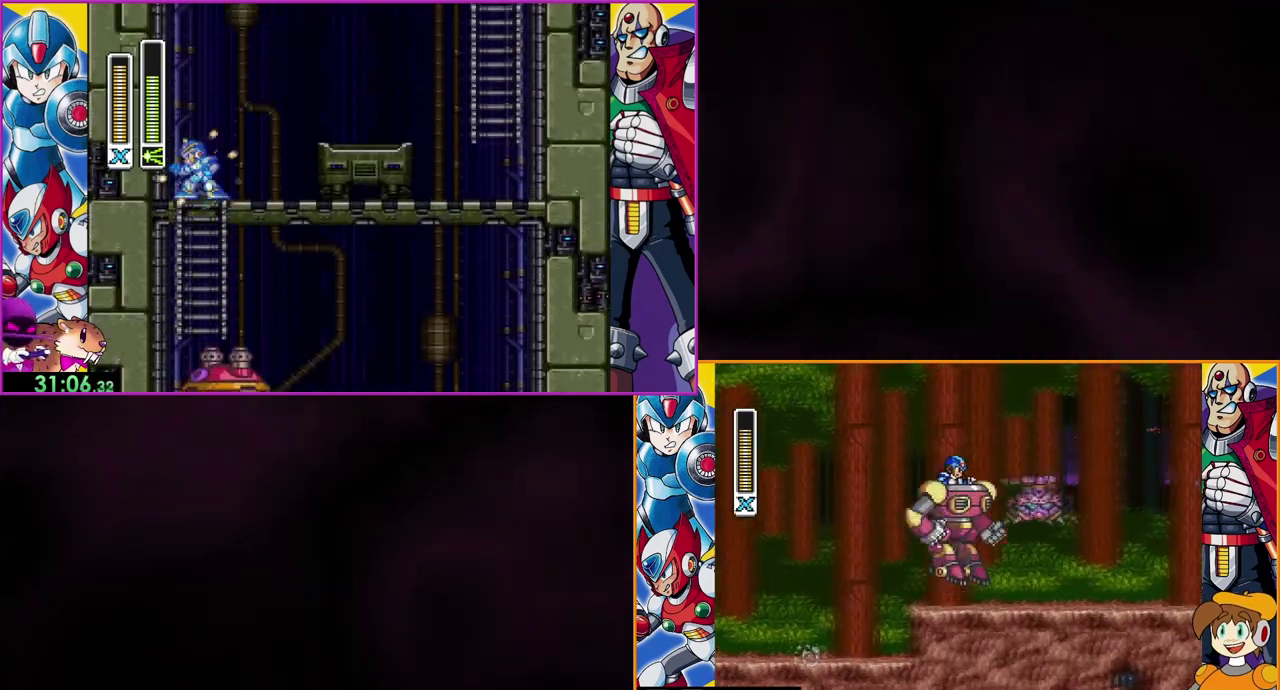
{"buttons": [], "events": [[67, "Y", "down"], [200, "B", "up"], [267, "B", "down"], [333, "Y", "up"], [367, "B", "up"]]}
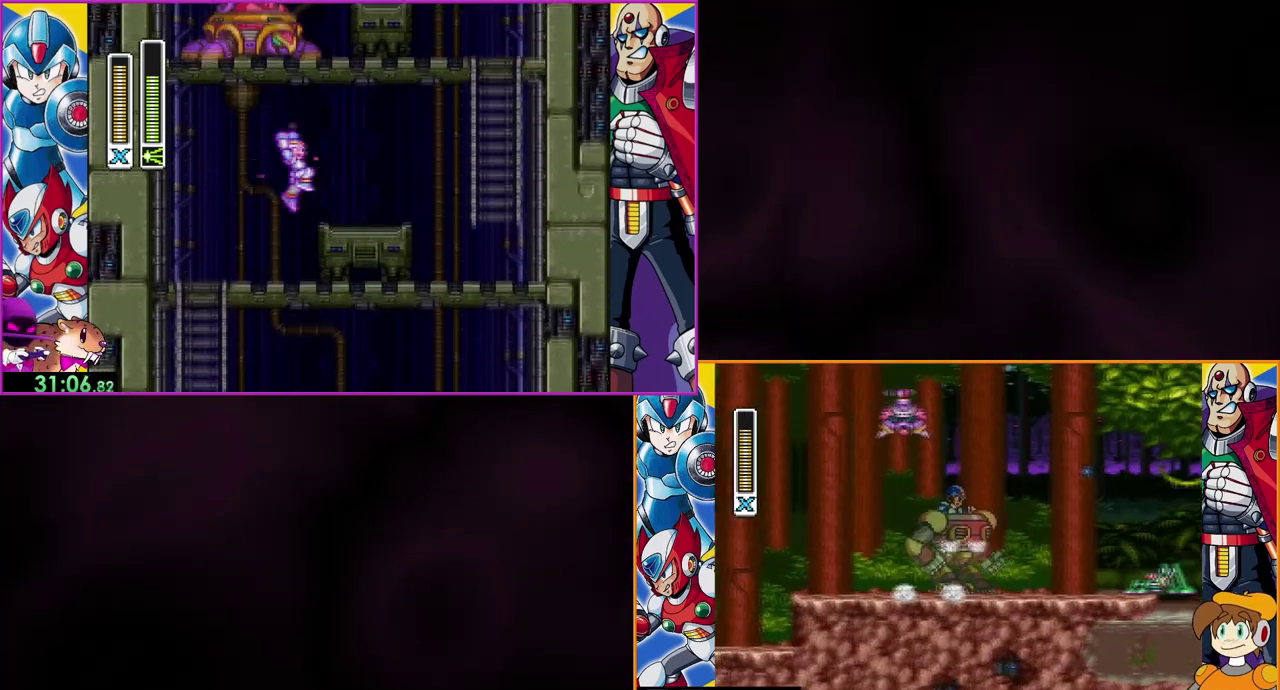
{"buttons": ["Y"], "events": [[467, "Y", "down"]]}
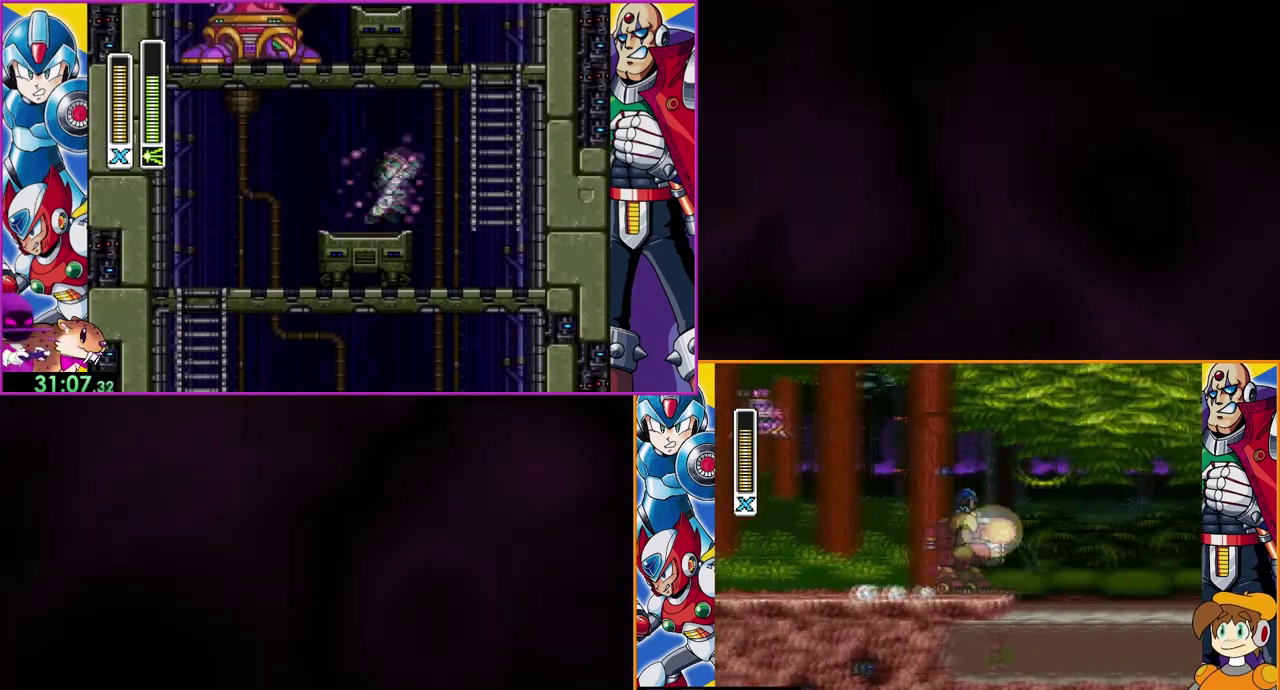
{"buttons": [], "events": [[400, "Y", "up"]]}
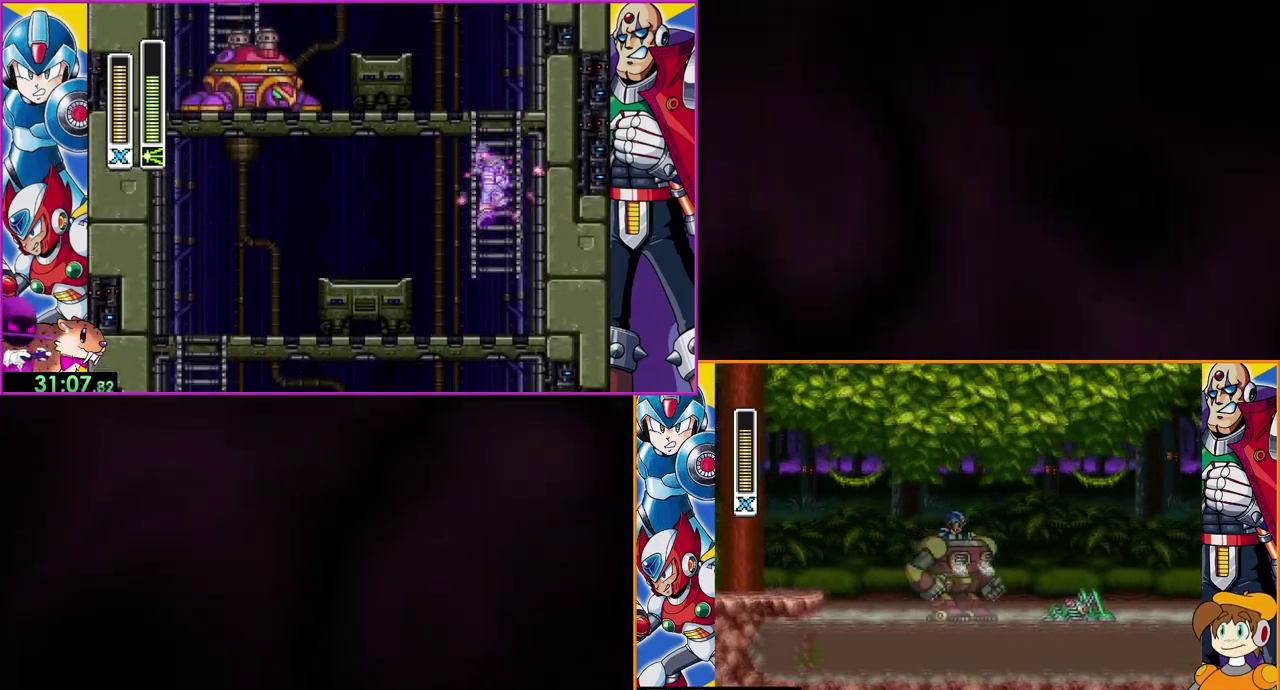
{"buttons": [], "events": [[167, "Y", "down"], [500, "Y", "up"]]}
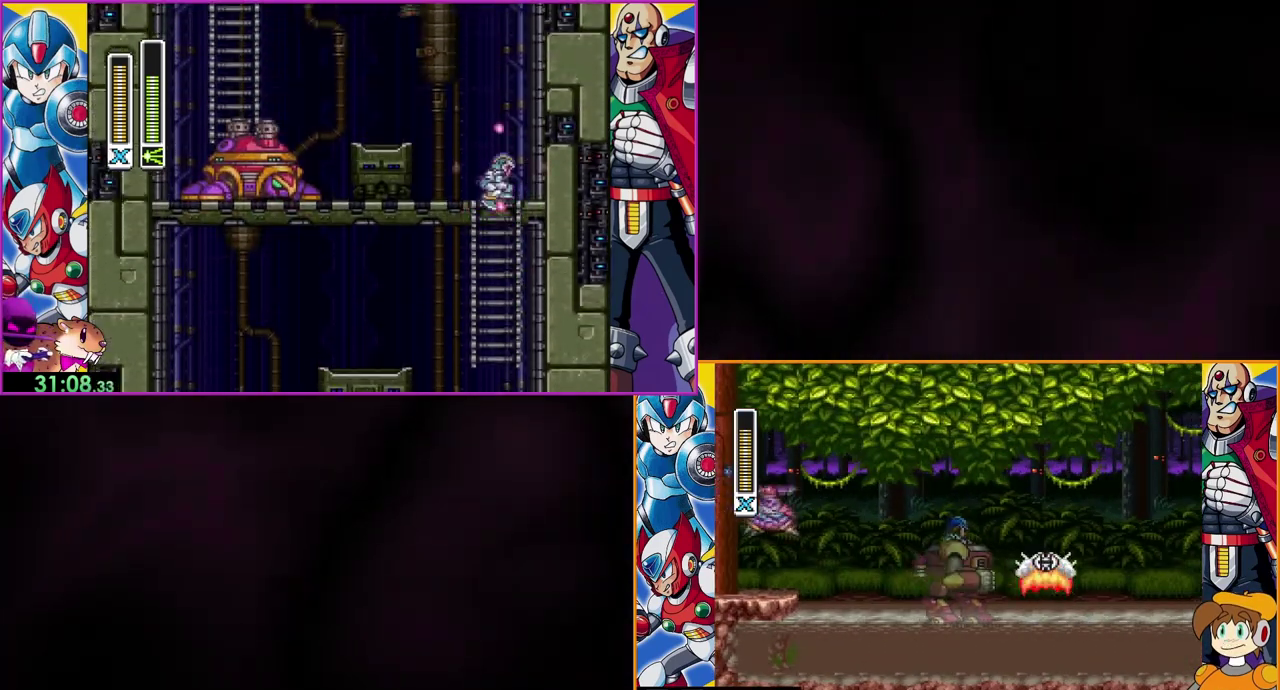
{"buttons": [], "events": []}
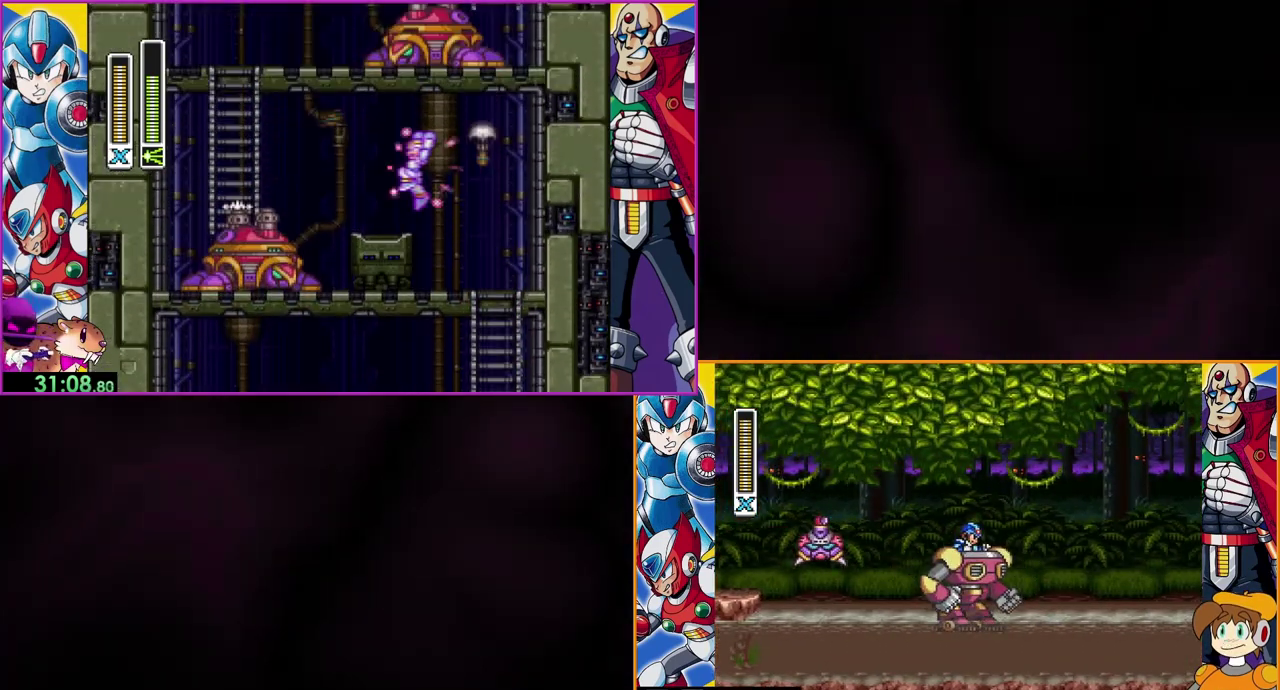
{"buttons": [], "events": []}
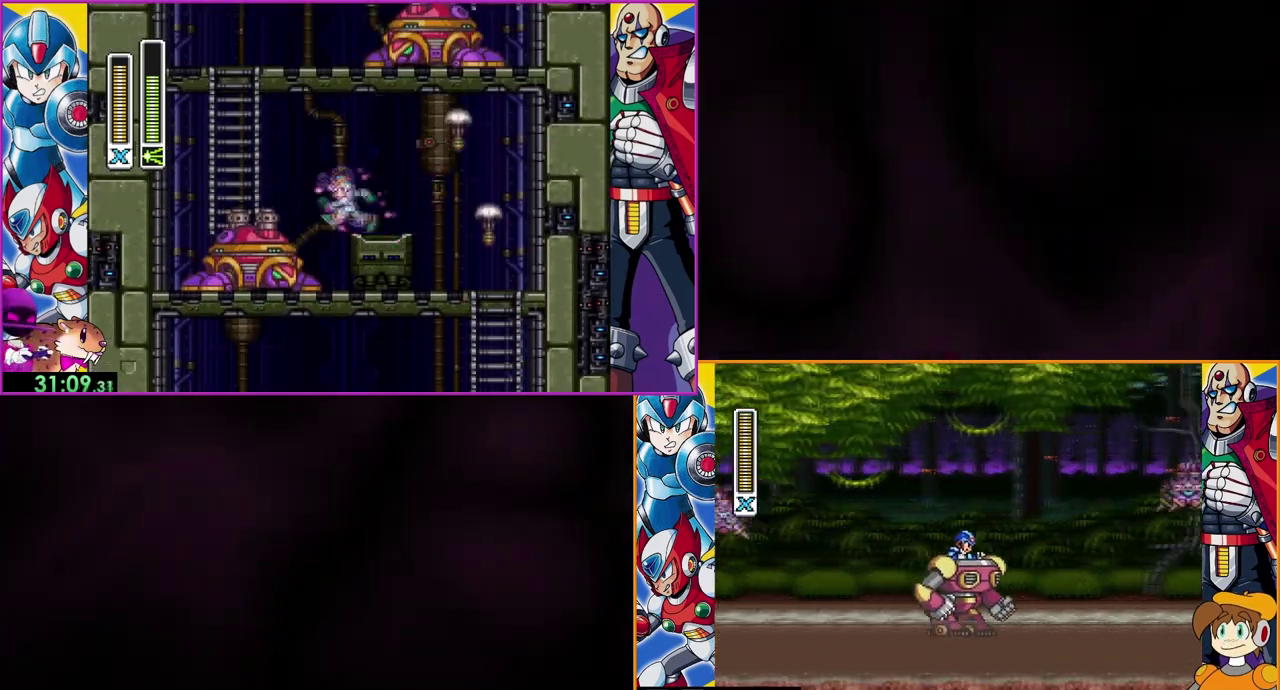
{"buttons": ["B", "Y"], "events": [[333, "B", "down"], [400, "Y", "down"]]}
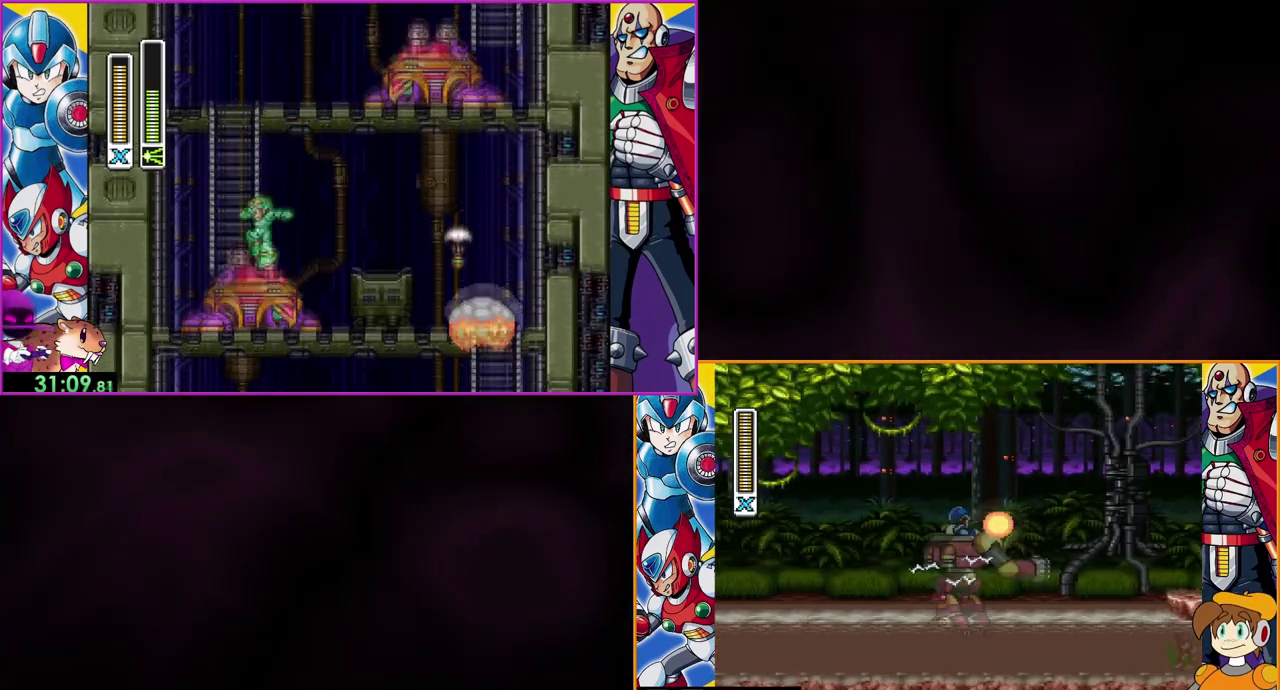
{"buttons": ["B"], "events": [[400, "B", "up"], [400, "Y", "up"], [467, "B", "down"]]}
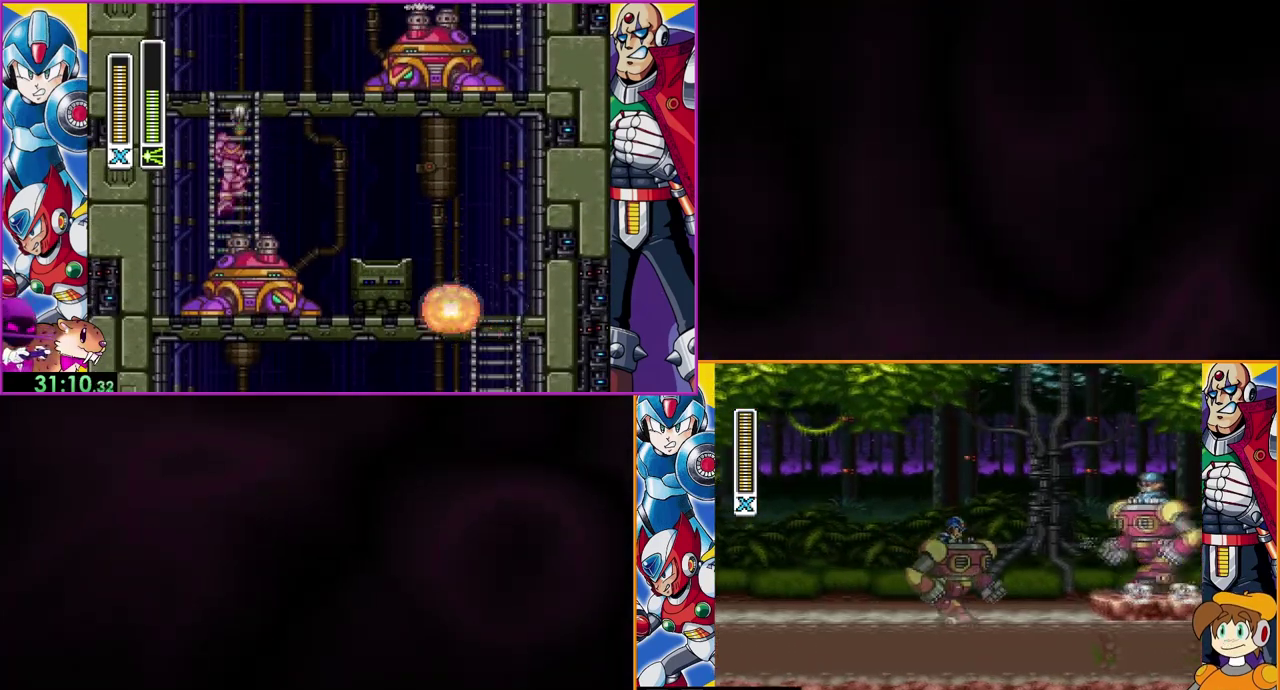
{"buttons": ["B", "Y"], "events": [[100, "Y", "down"]]}
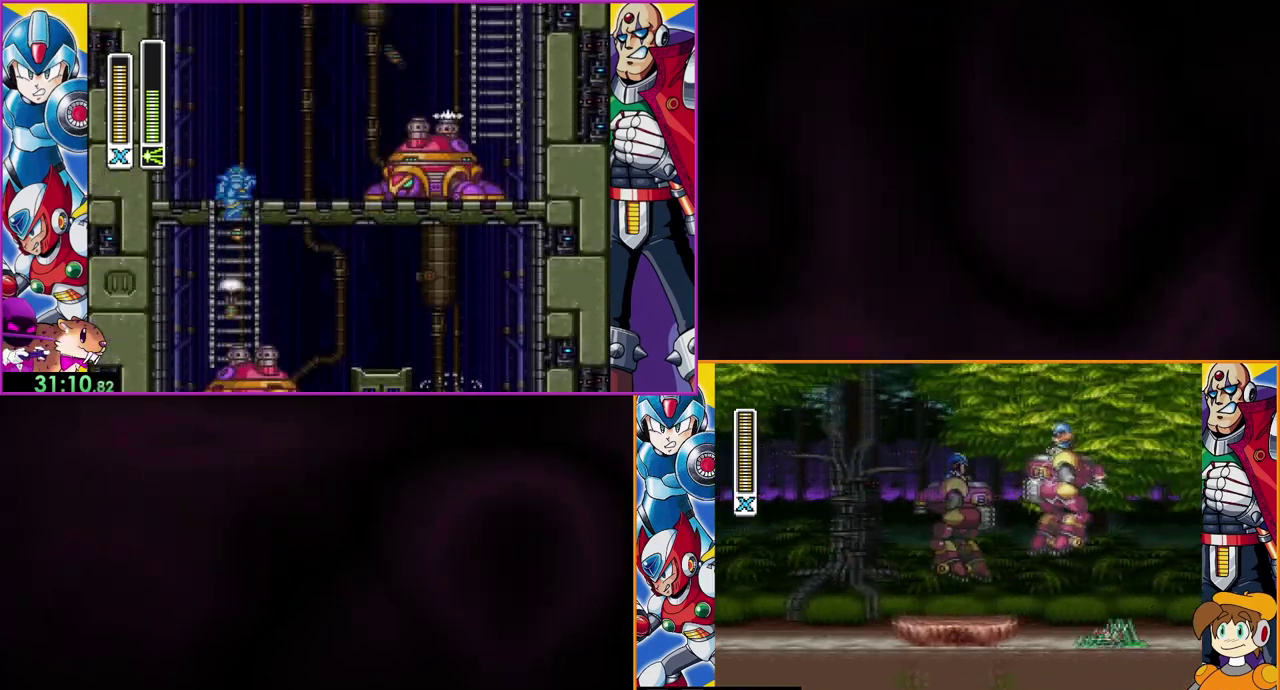
{"buttons": [], "events": [[67, "B", "up"], [67, "Y", "up"], [133, "Y", "down"], [333, "Y", "up"]]}
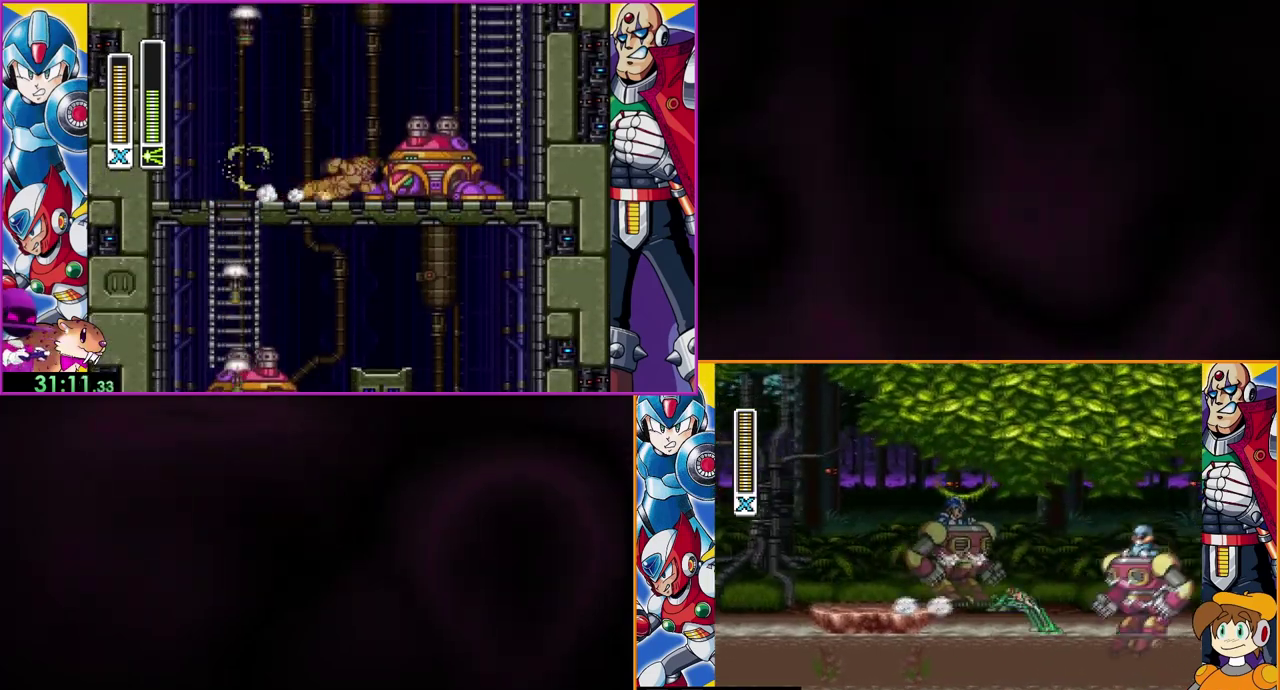
{"buttons": [], "events": [[133, "Y", "down"], [400, "Y", "up"]]}
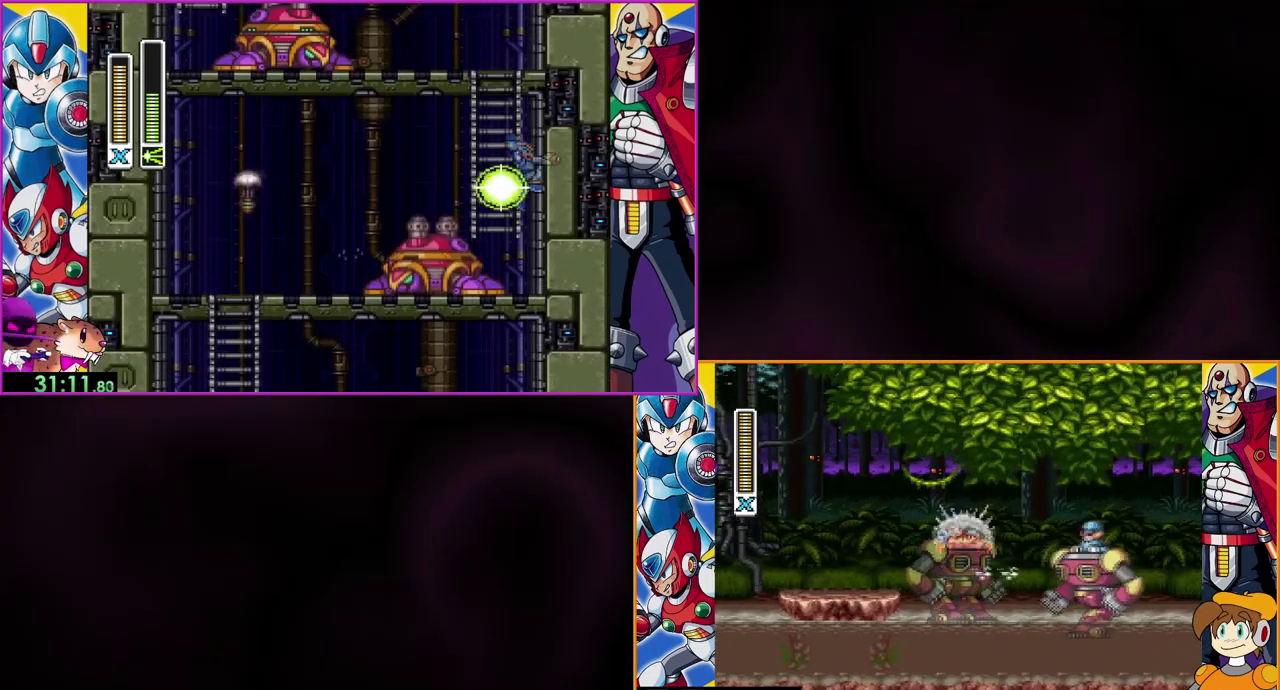
{"buttons": [], "events": [[167, "Y", "down"], [433, "Y", "up"]]}
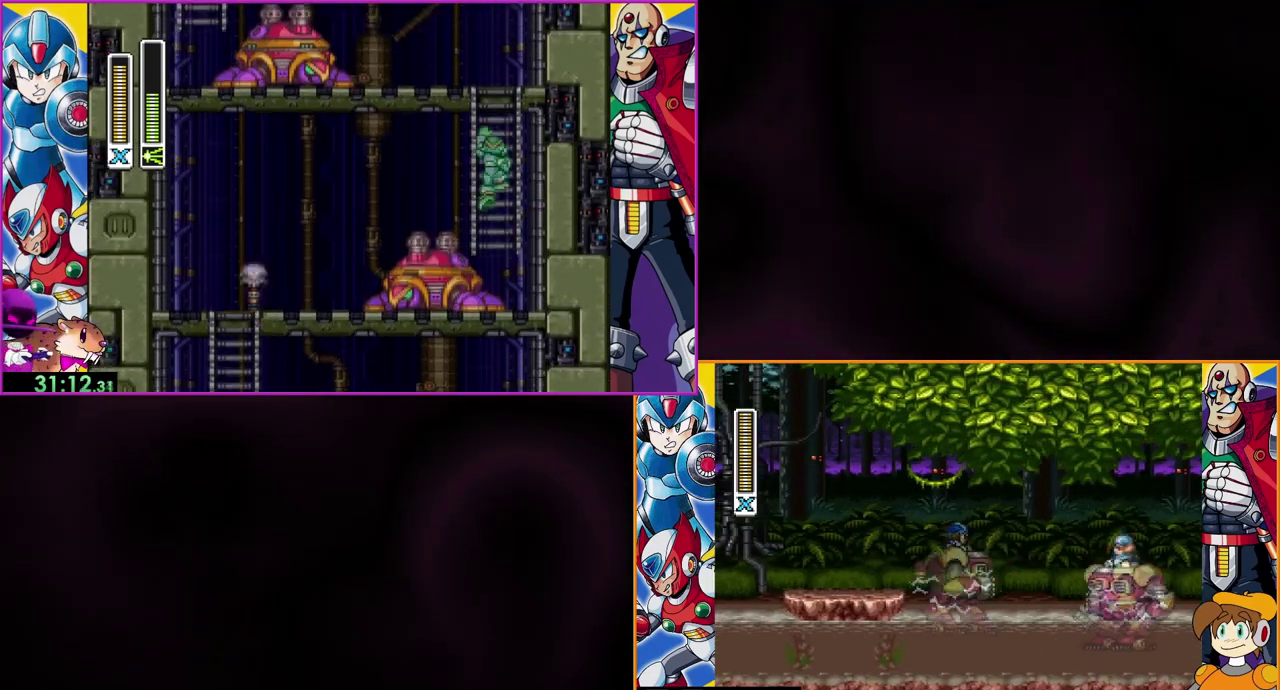
{"buttons": ["Y"], "events": [[300, "Y", "down"]]}
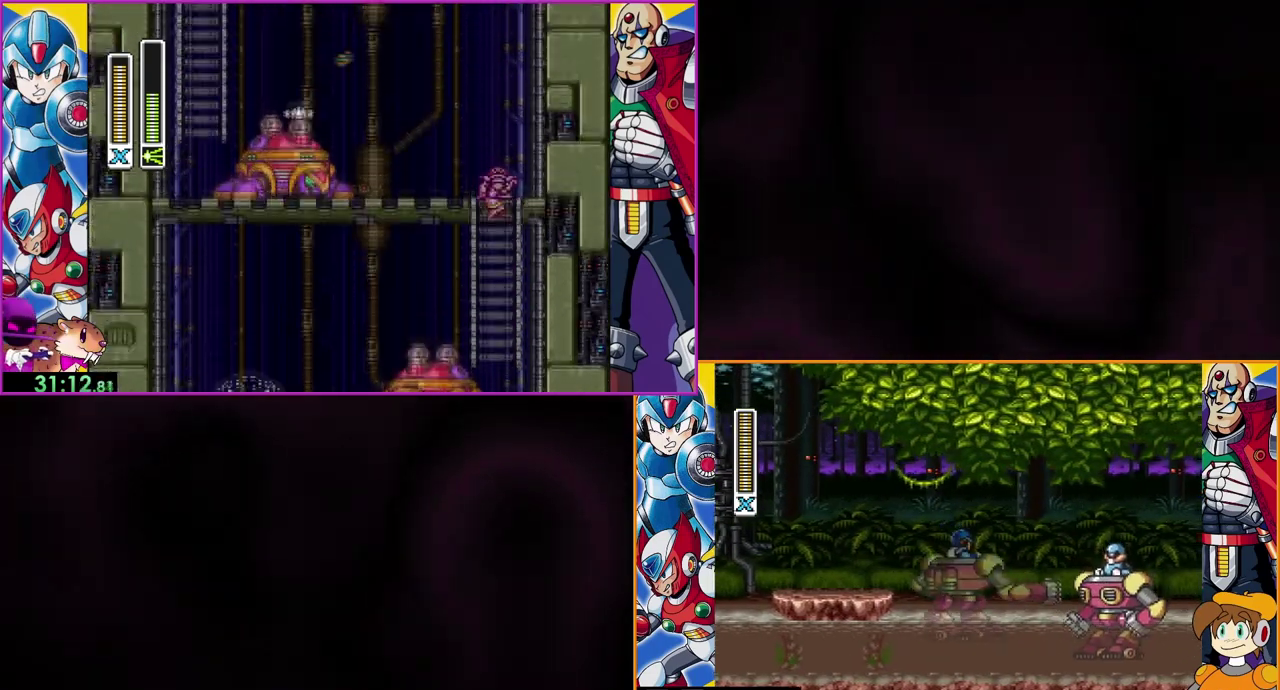
{"buttons": ["Y"], "events": [[233, "Y", "up"], [500, "Y", "down"]]}
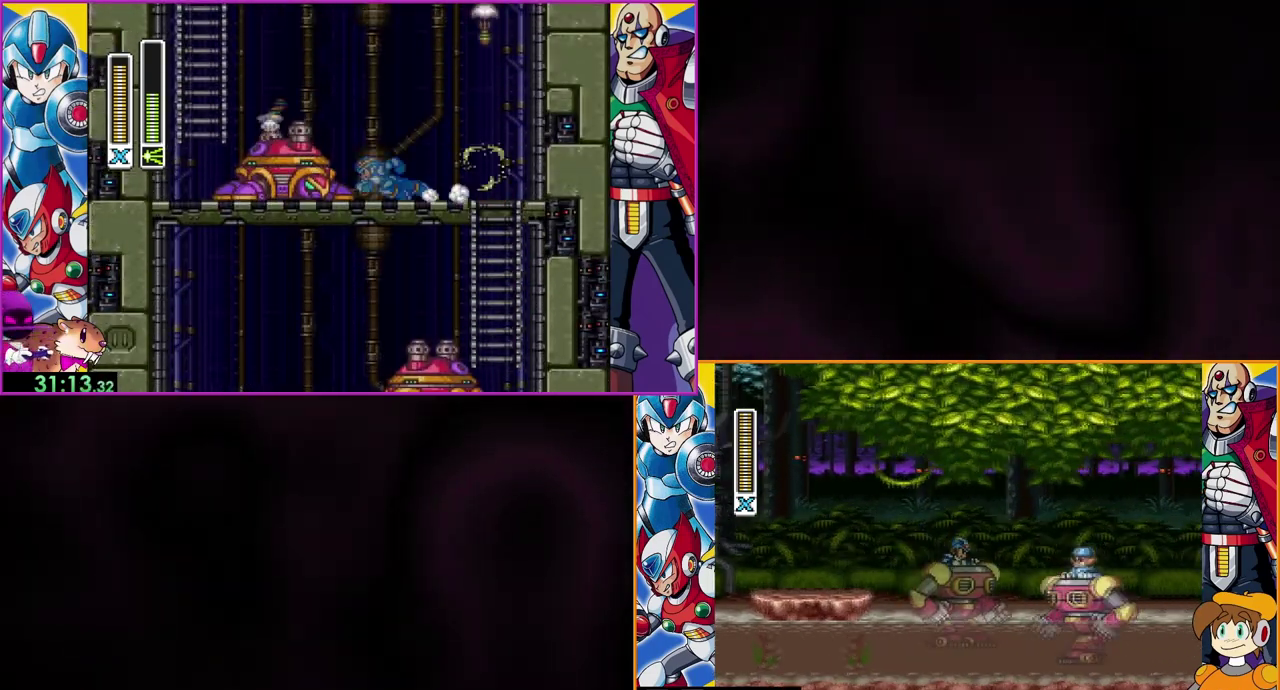
{"buttons": ["B", "Y"], "events": [[433, "B", "down"]]}
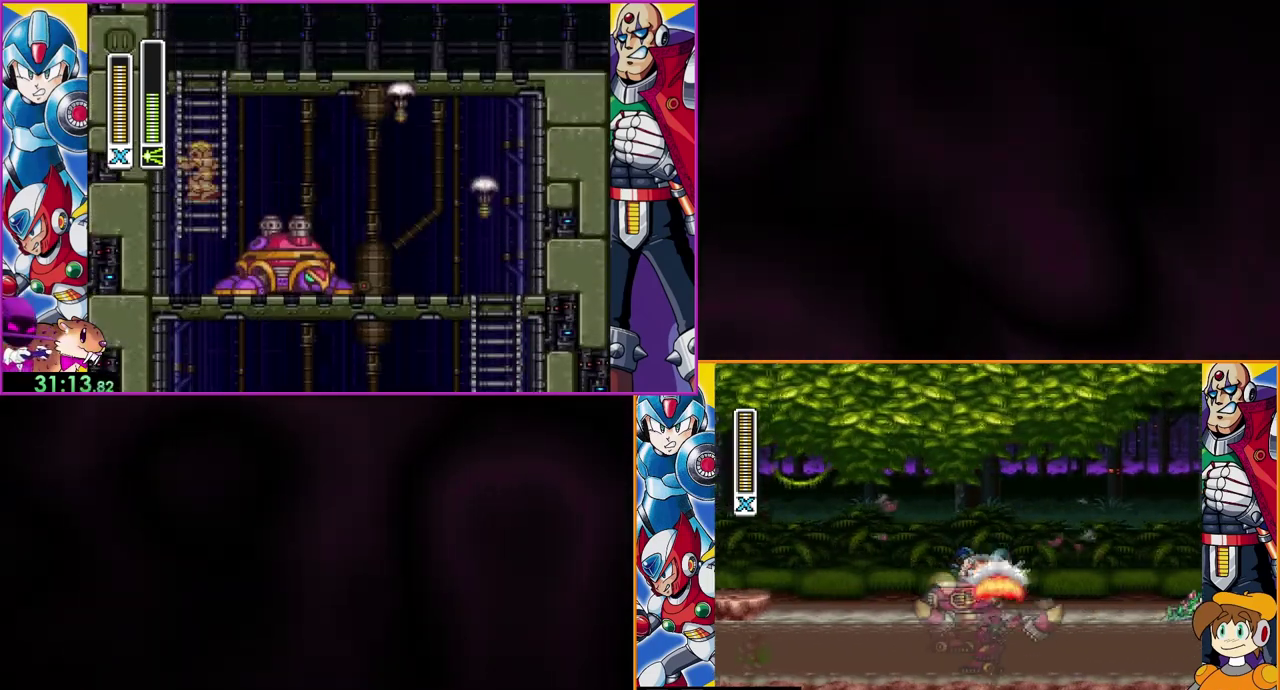
{"buttons": ["B", "Y"], "events": []}
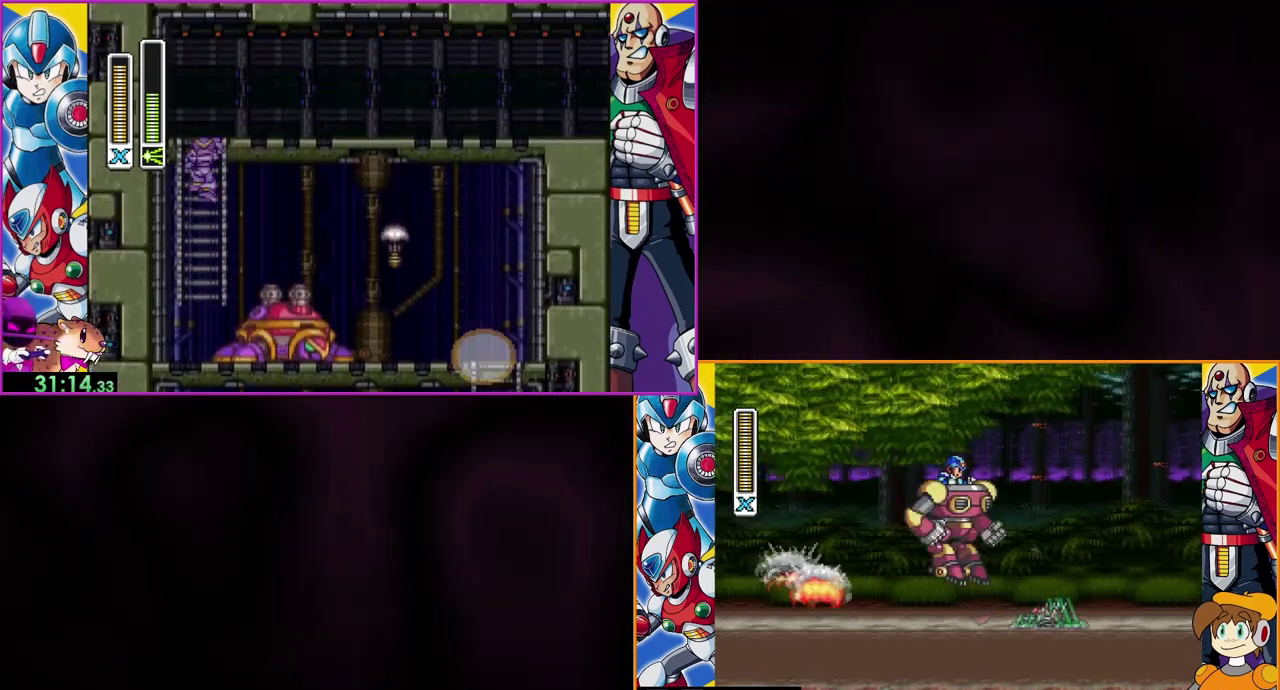
{"buttons": ["Y"], "events": [[33, "Y", "up"], [67, "B", "up"], [133, "Y", "down"]]}
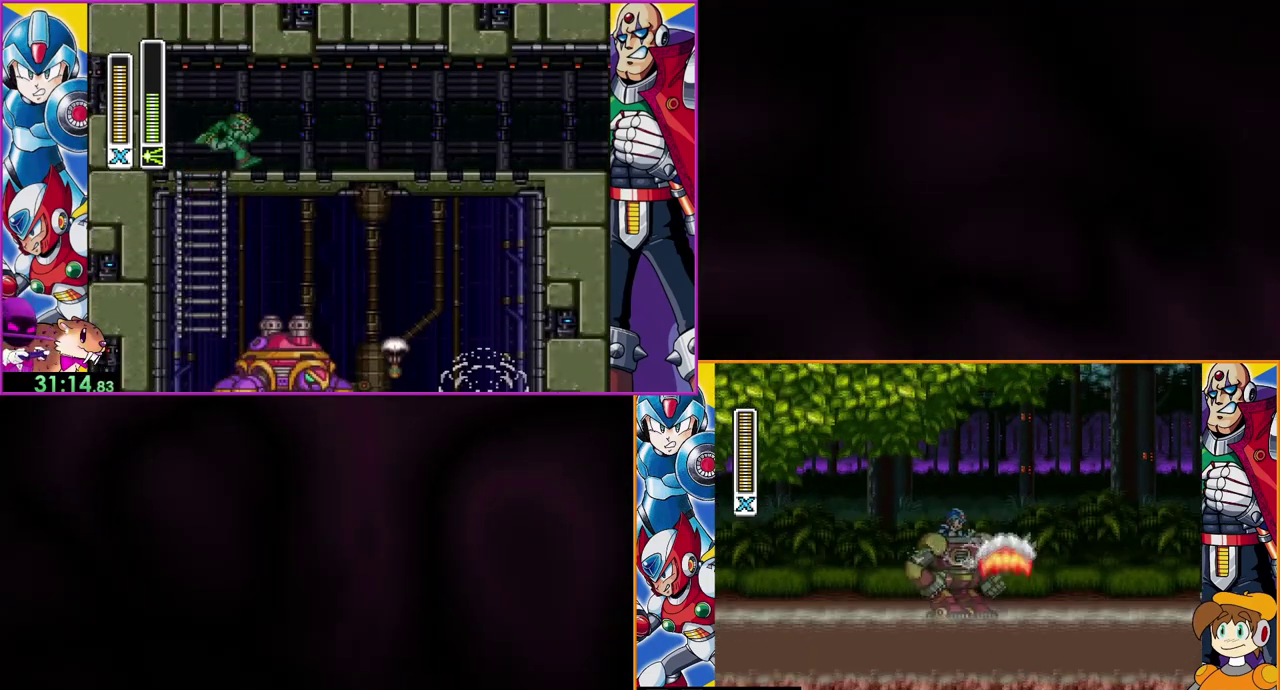
{"buttons": ["B"], "events": [[67, "Y", "up"], [300, "B", "down"]]}
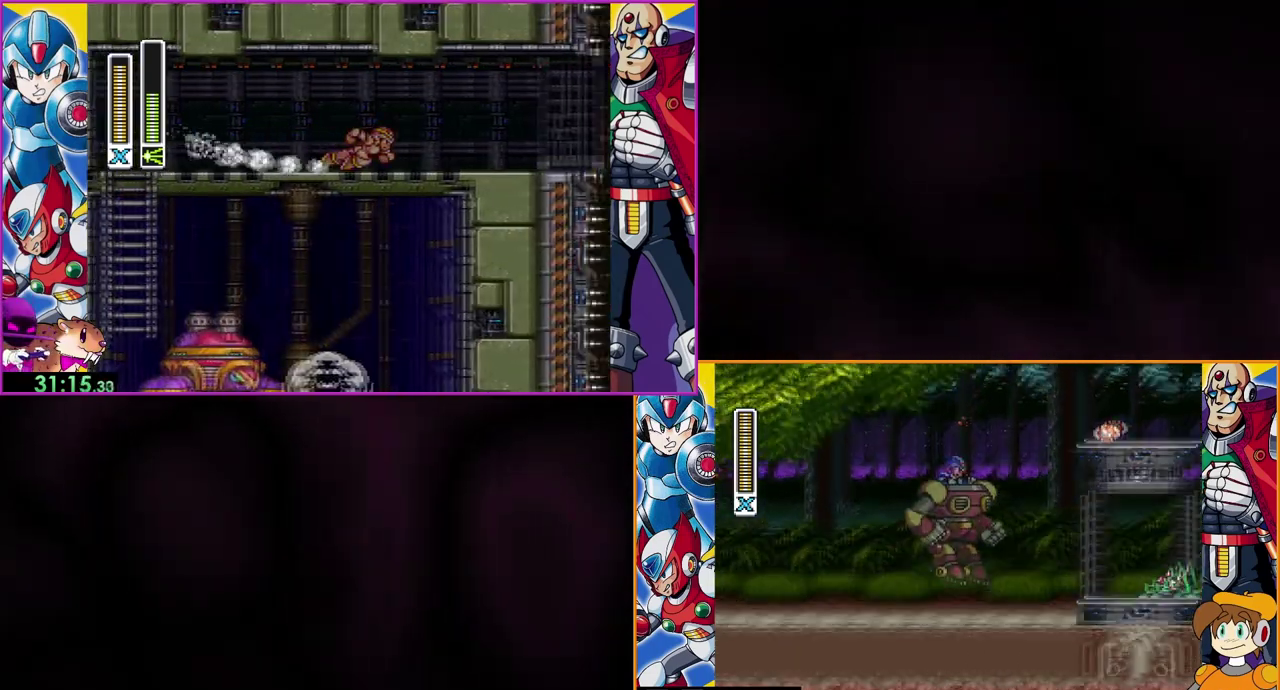
{"buttons": [], "events": [[400, "B", "up"]]}
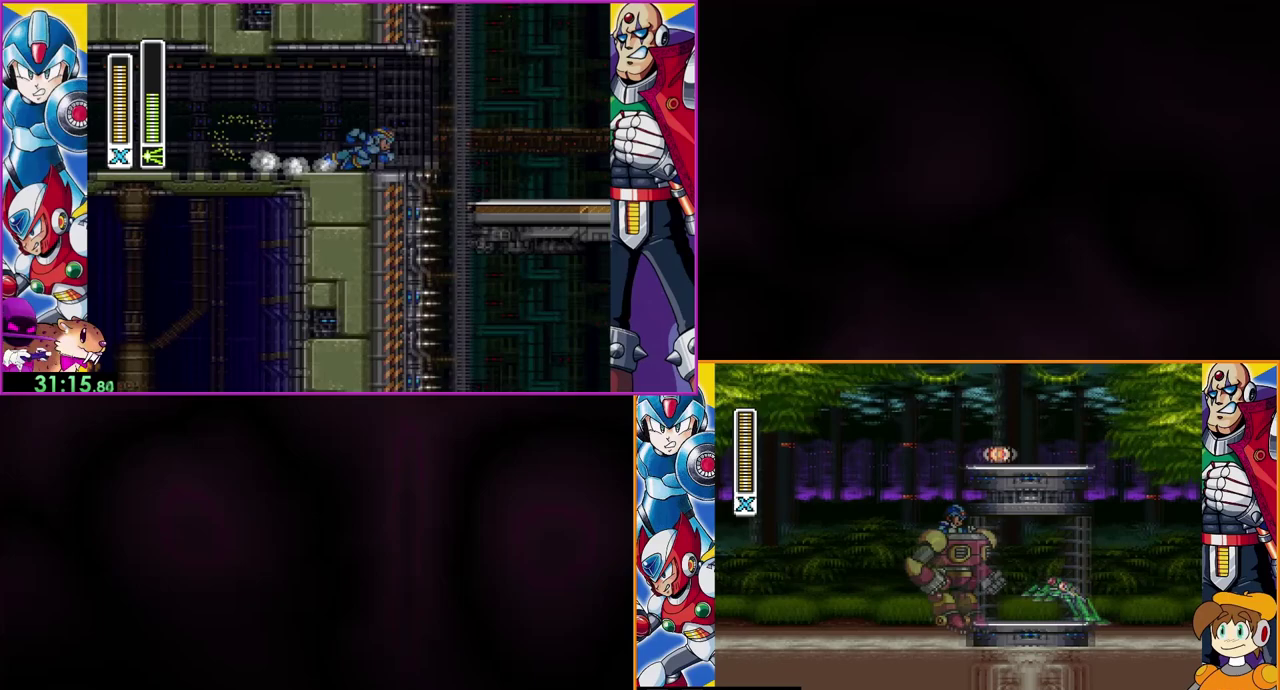
{"buttons": [], "events": [[67, "Y", "down"], [267, "Y", "up"]]}
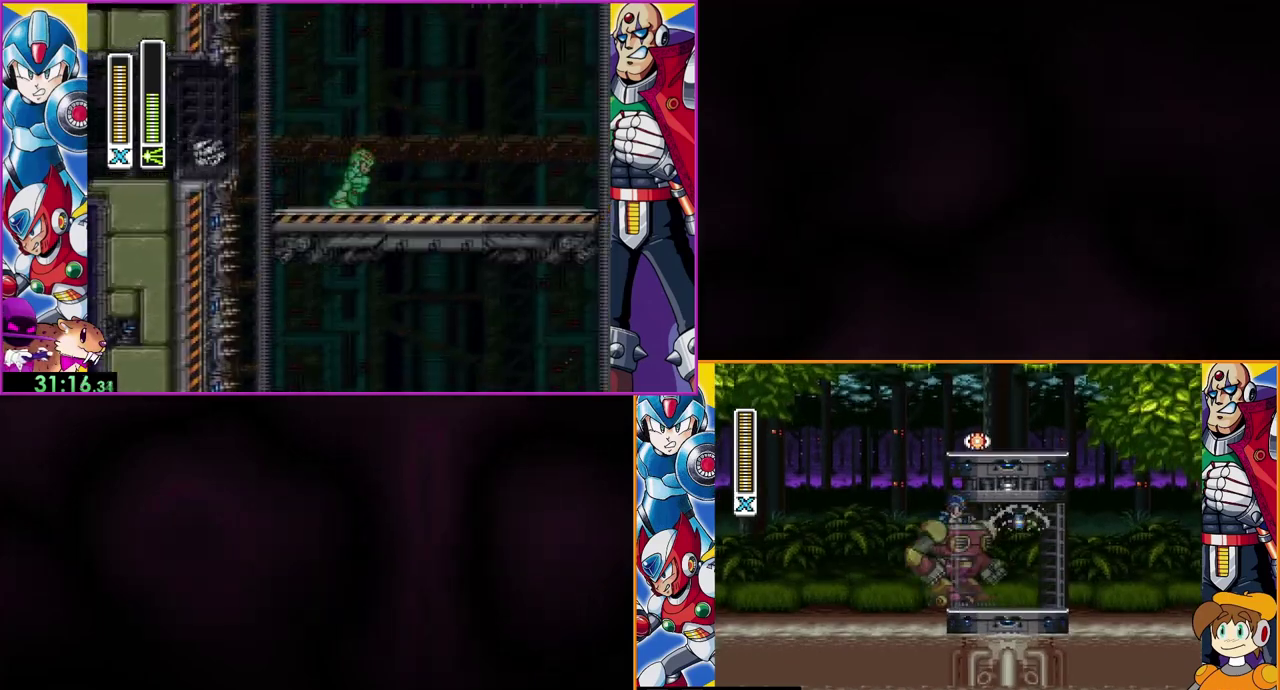
{"buttons": [], "events": []}
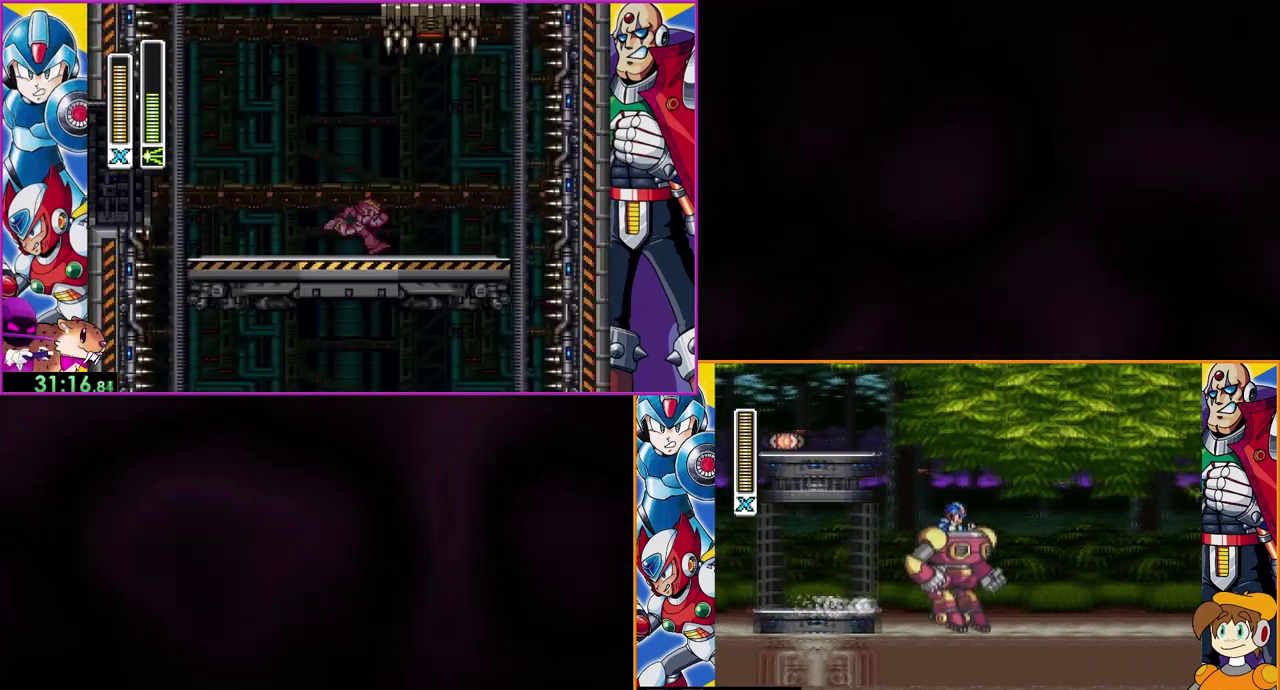
{"buttons": [], "events": []}
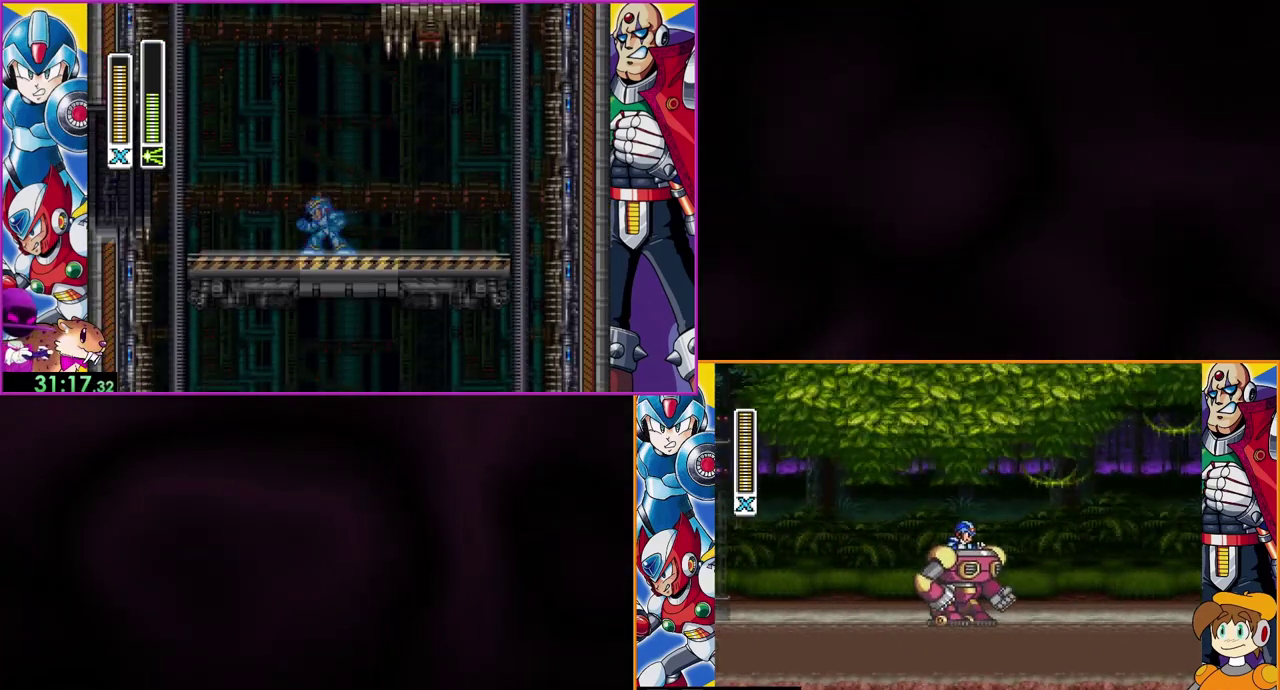
{"buttons": ["B"], "events": [[167, "B", "down"]]}
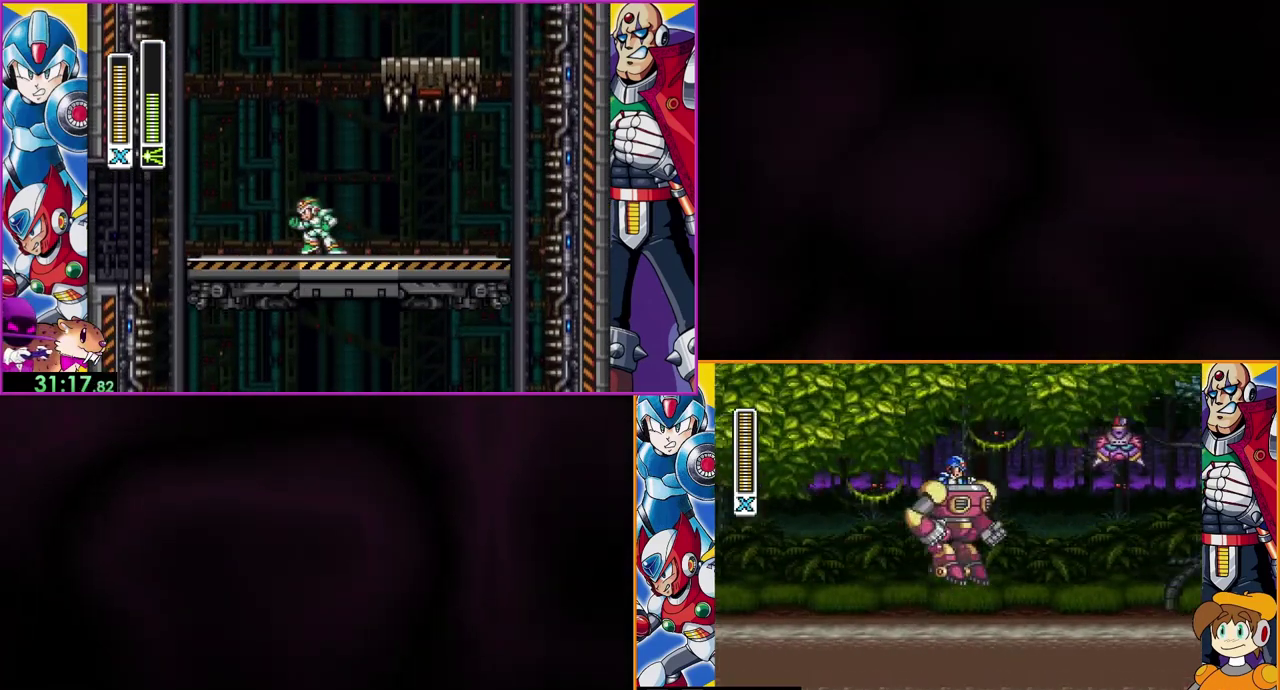
{"buttons": [], "events": [[233, "Y", "down"], [400, "Y", "up"], [433, "B", "up"]]}
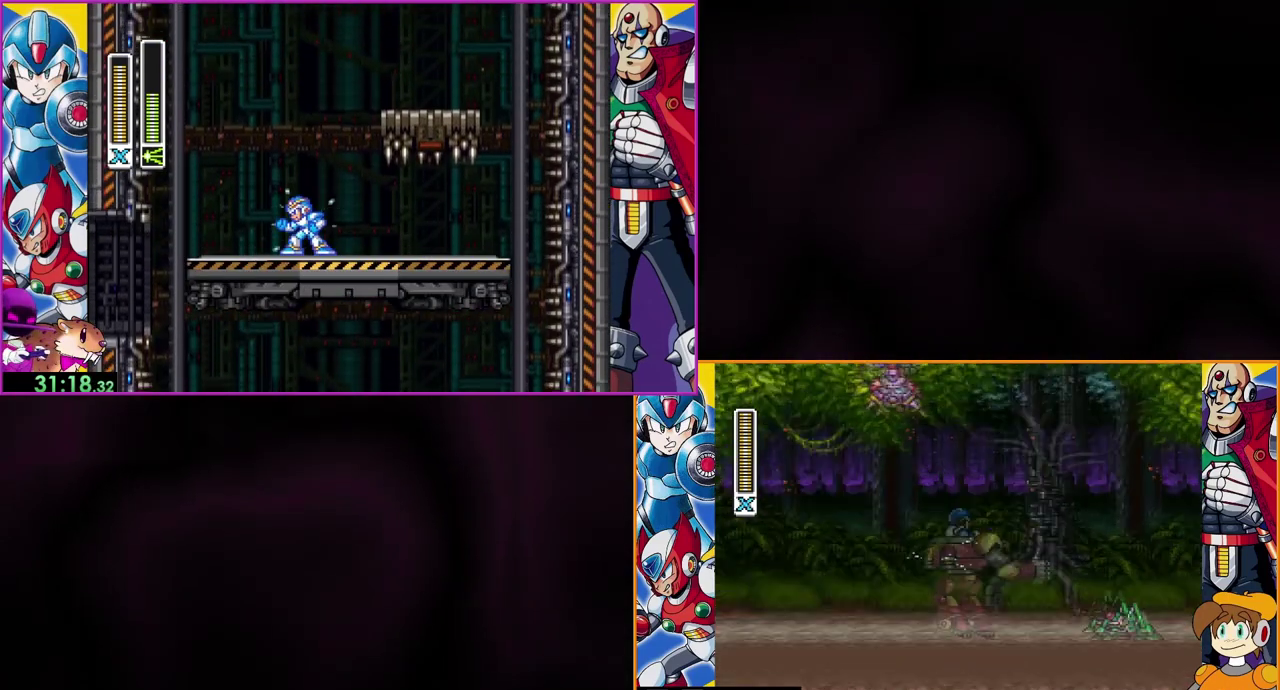
{"buttons": ["Y"], "events": [[433, "Y", "down"]]}
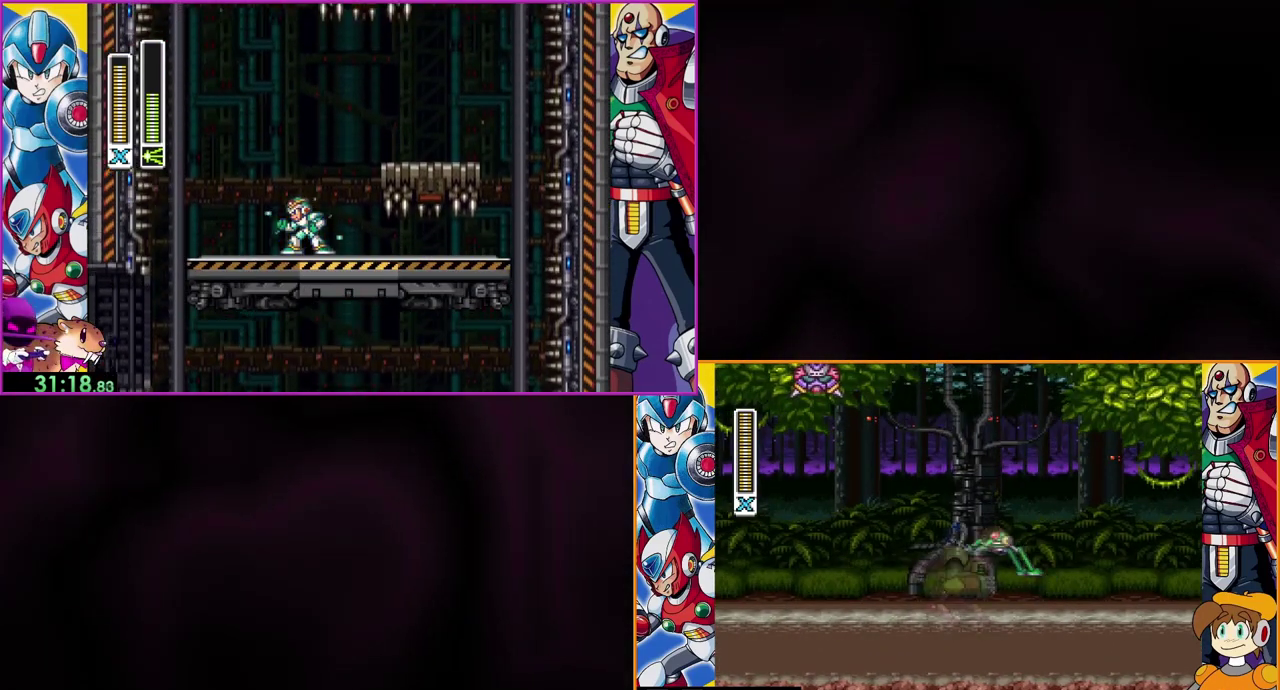
{"buttons": [], "events": [[167, "Y", "up"]]}
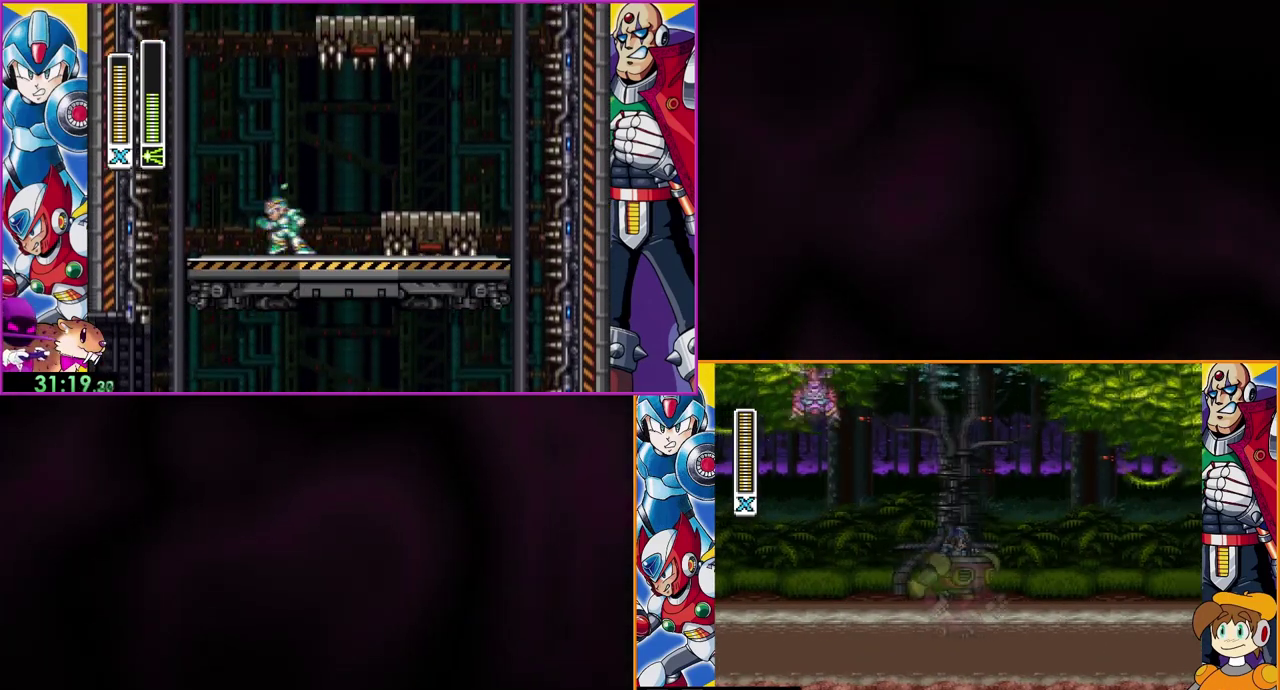
{"buttons": ["B"], "events": [[200, "B", "down"]]}